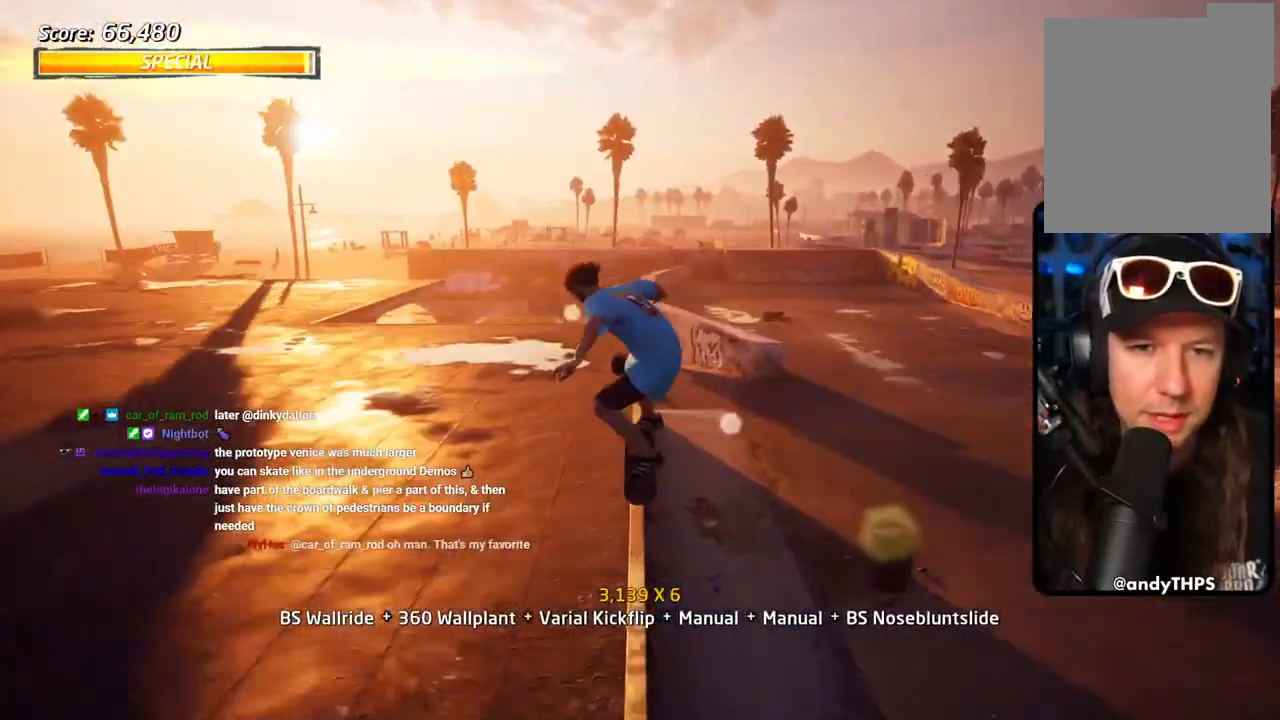
Gameplay with a controller (PlayStation layout); each line is a JSON object with the inputs held at the frame after it (dt_ms = milliseconds from this image to that frame). "events" lists button and stick changes between this image and that frame as [ms after this image, input, new state], when the widget could be followed in between.
{"dt_ms": 500, "buttons": ["L1", "DPAD_DOWN", "DPAD_RIGHT"], "left_stick": "center", "right_stick": "left", "events": [[33, "CROSS", "up"], [83, "TRIANGLE", "down"], [133, "DPAD_RIGHT", "down"], [200, "CROSS", "down"], [200, "L1", "down"], [217, "TRIANGLE", "up"], [283, "CROSS", "up"], [433, "right_stick", "left"]]}
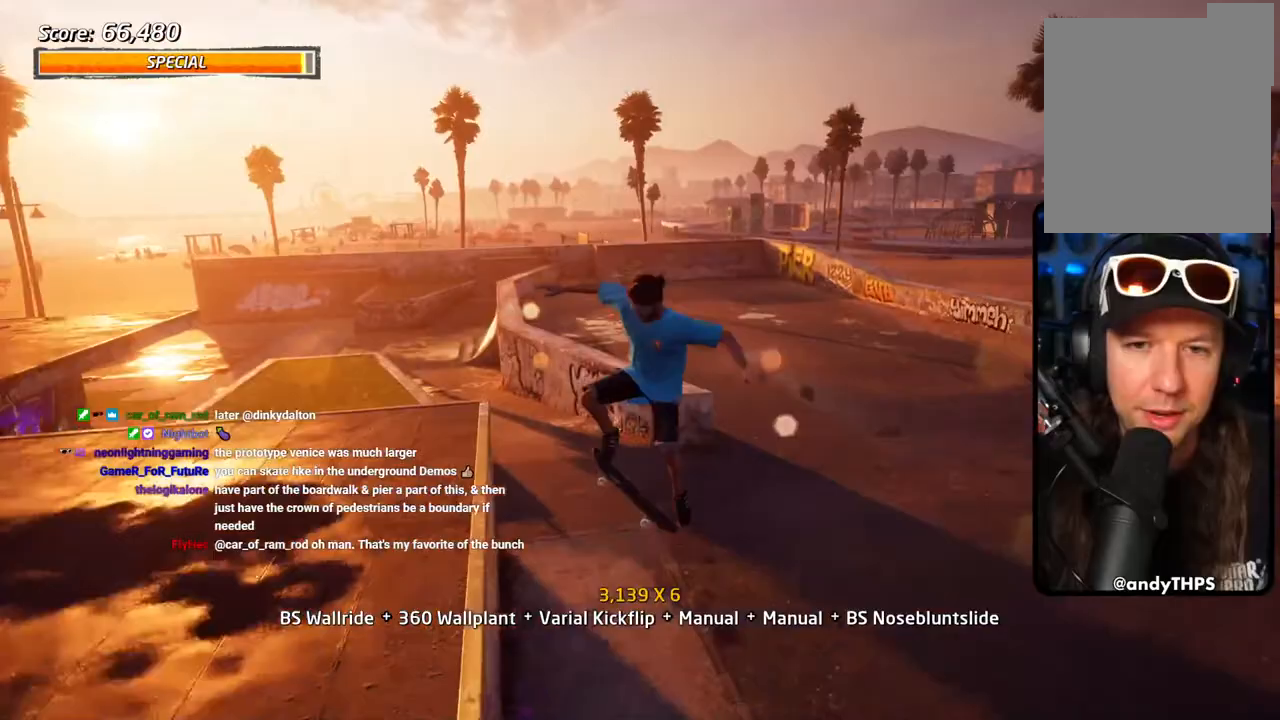
{"dt_ms": 500, "buttons": ["DPAD_RIGHT"], "left_stick": "center", "right_stick": "left", "events": [[67, "DPAD_DOWN", "up"], [100, "DPAD_RIGHT", "up"], [133, "L1", "up"], [500, "DPAD_RIGHT", "down"]]}
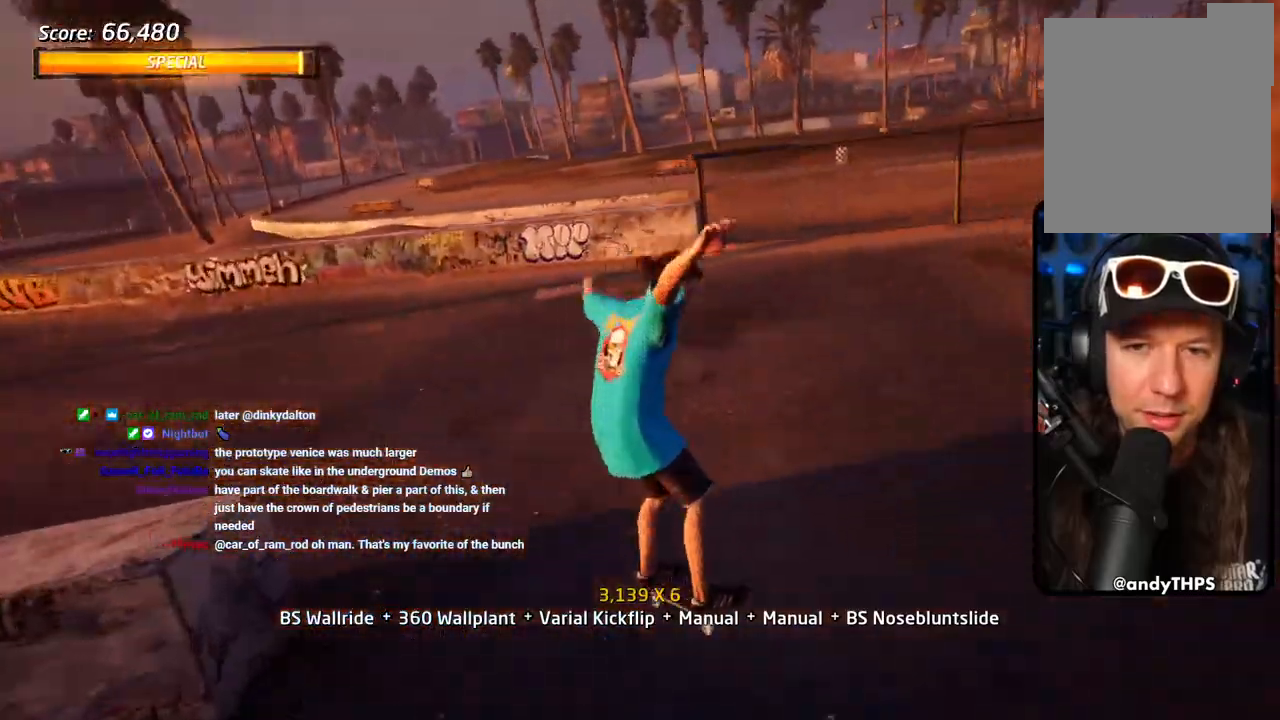
{"dt_ms": 500, "buttons": [], "left_stick": "center", "right_stick": "center", "events": [[50, "DPAD_DOWN", "down"], [367, "DPAD_DOWN", "up"], [383, "DPAD_RIGHT", "up"], [433, "right_stick", "center"]]}
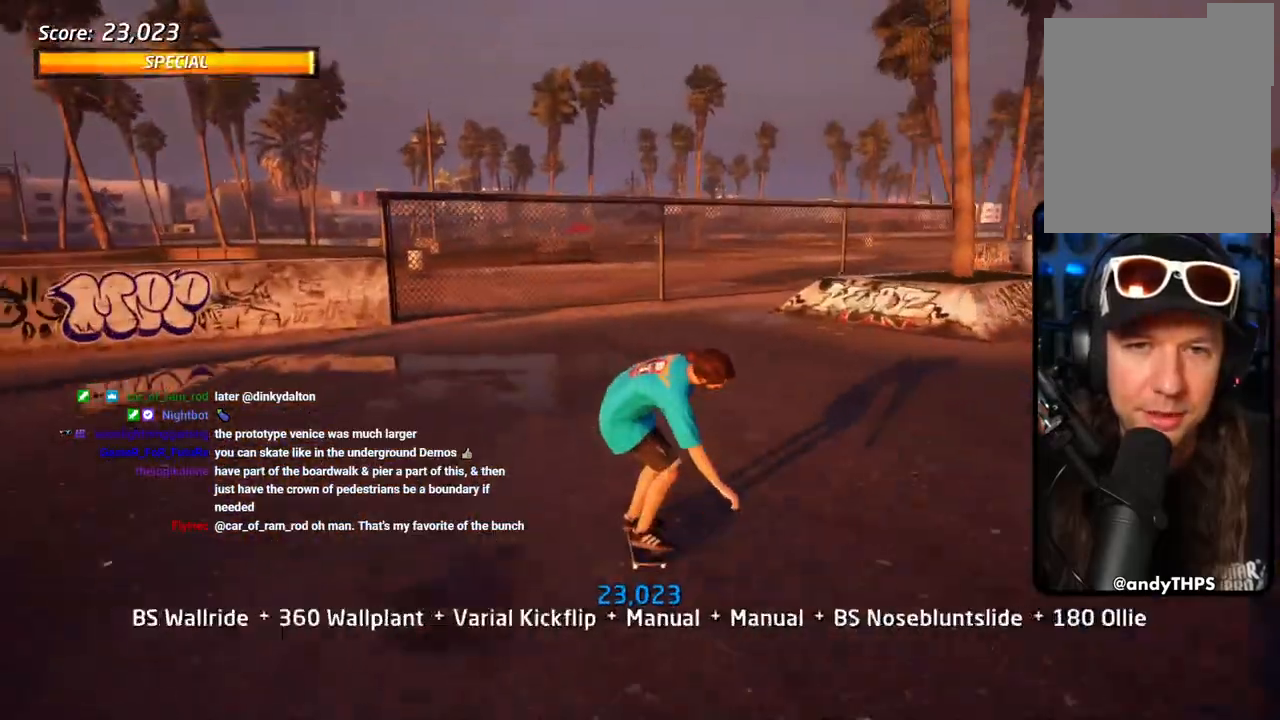
{"dt_ms": 500, "buttons": ["DPAD_RIGHT"], "left_stick": "center", "right_stick": "center", "events": [[500, "DPAD_RIGHT", "down"]]}
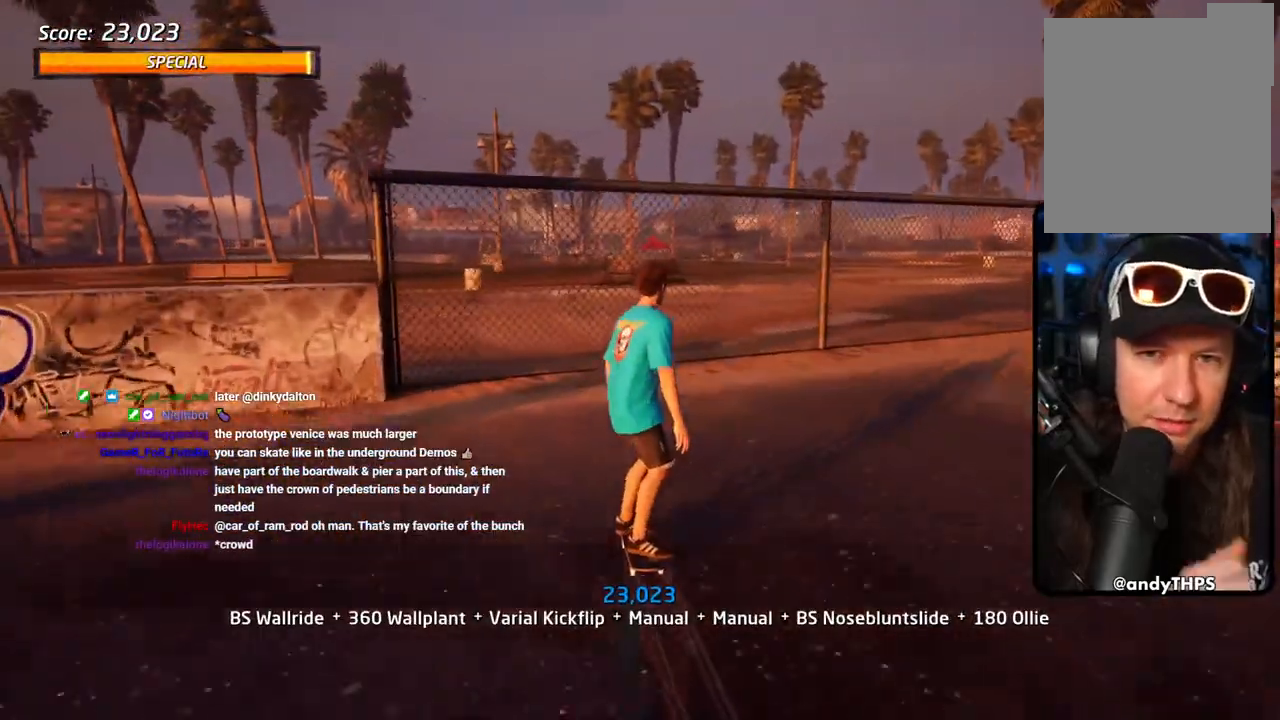
{"dt_ms": 500, "buttons": [], "left_stick": "center", "right_stick": "center", "events": [[83, "DPAD_DOWN", "down"], [183, "DPAD_DOWN", "up"], [300, "DPAD_RIGHT", "up"]]}
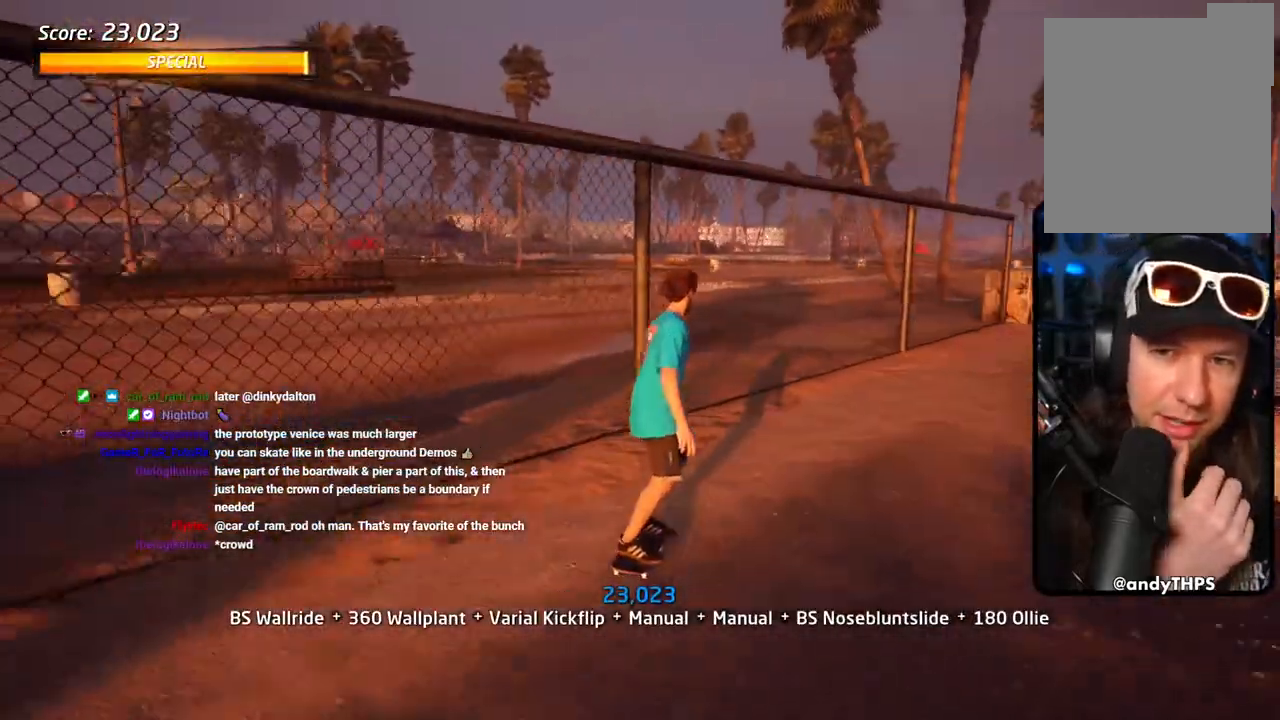
{"dt_ms": 1000, "buttons": ["DPAD_RIGHT"], "left_stick": "center", "right_stick": "center"}
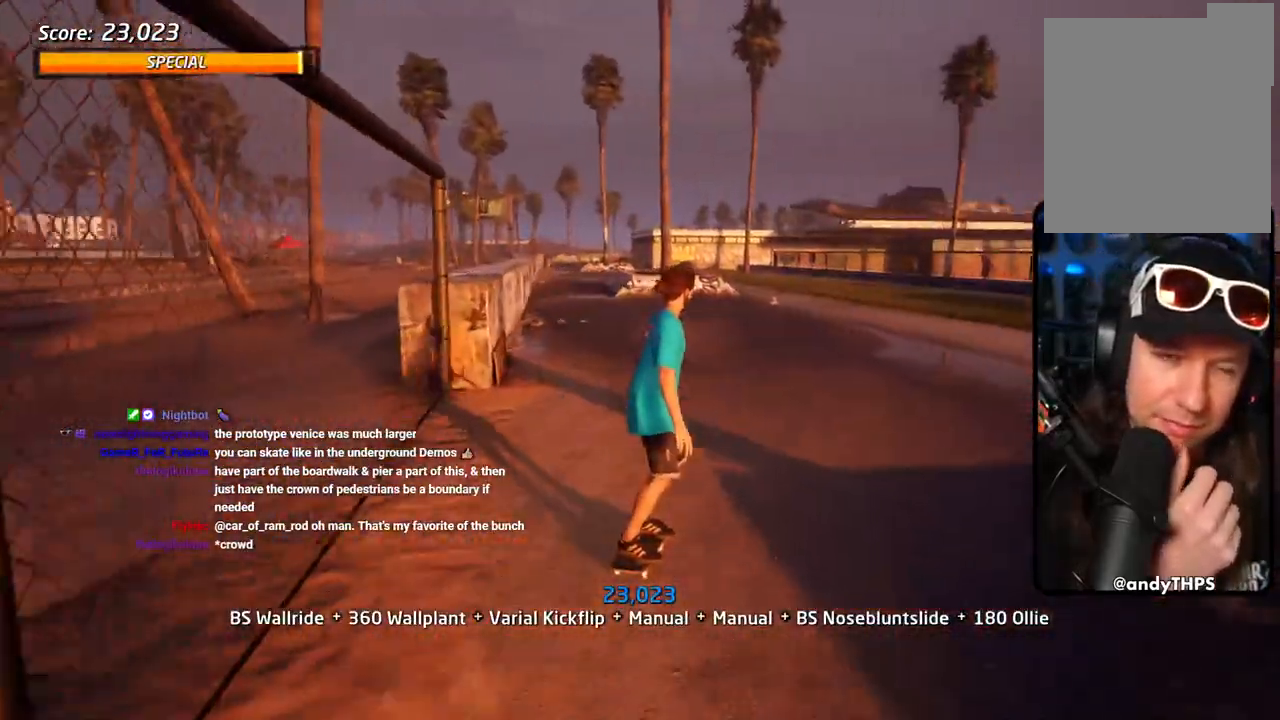
{"dt_ms": 500, "buttons": [], "left_stick": "center", "right_stick": "center", "events": [[167, "DPAD_RIGHT", "up"], [183, "DPAD_LEFT", "down"], [400, "DPAD_LEFT", "up"]]}
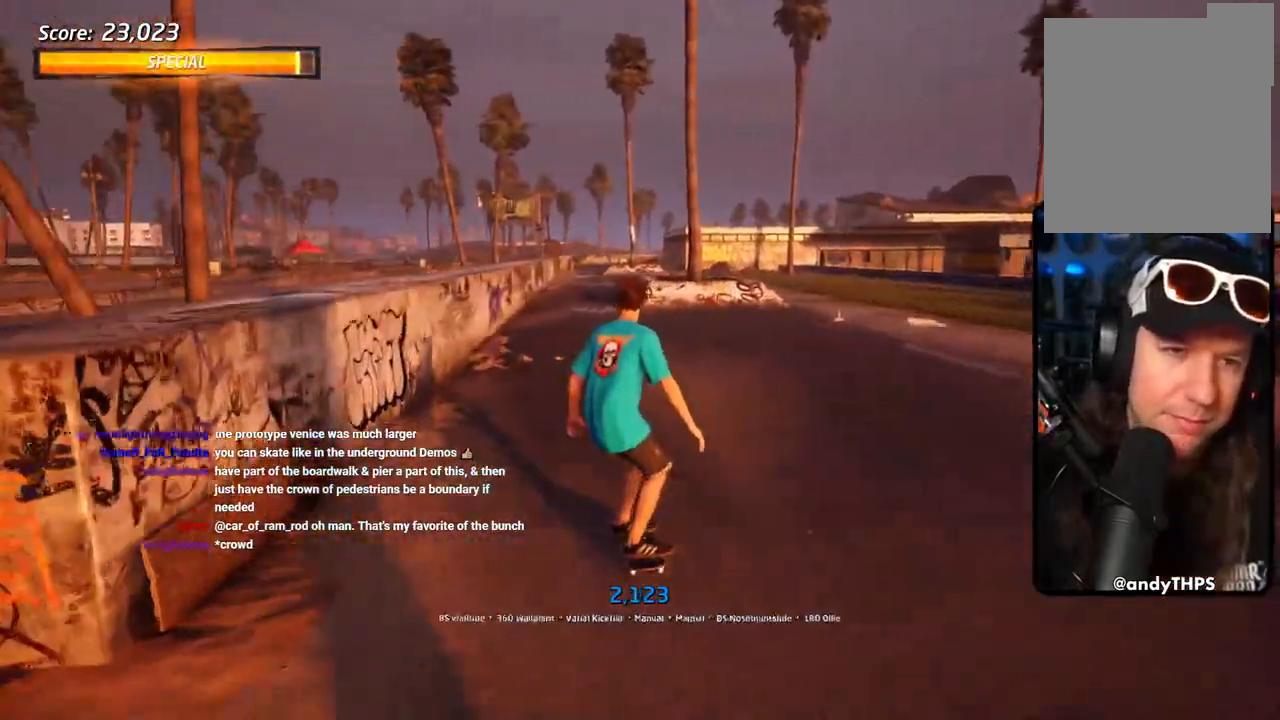
{"dt_ms": 500, "buttons": ["SQUARE", "R1", "DPAD_DOWN", "DPAD_LEFT"], "left_stick": "center", "right_stick": "center", "events": [[83, "CROSS", "down"], [467, "CROSS", "up"], [467, "DPAD_DOWN", "down"], [467, "DPAD_LEFT", "down"], [467, "R1", "down"], [467, "SQUARE", "down"]]}
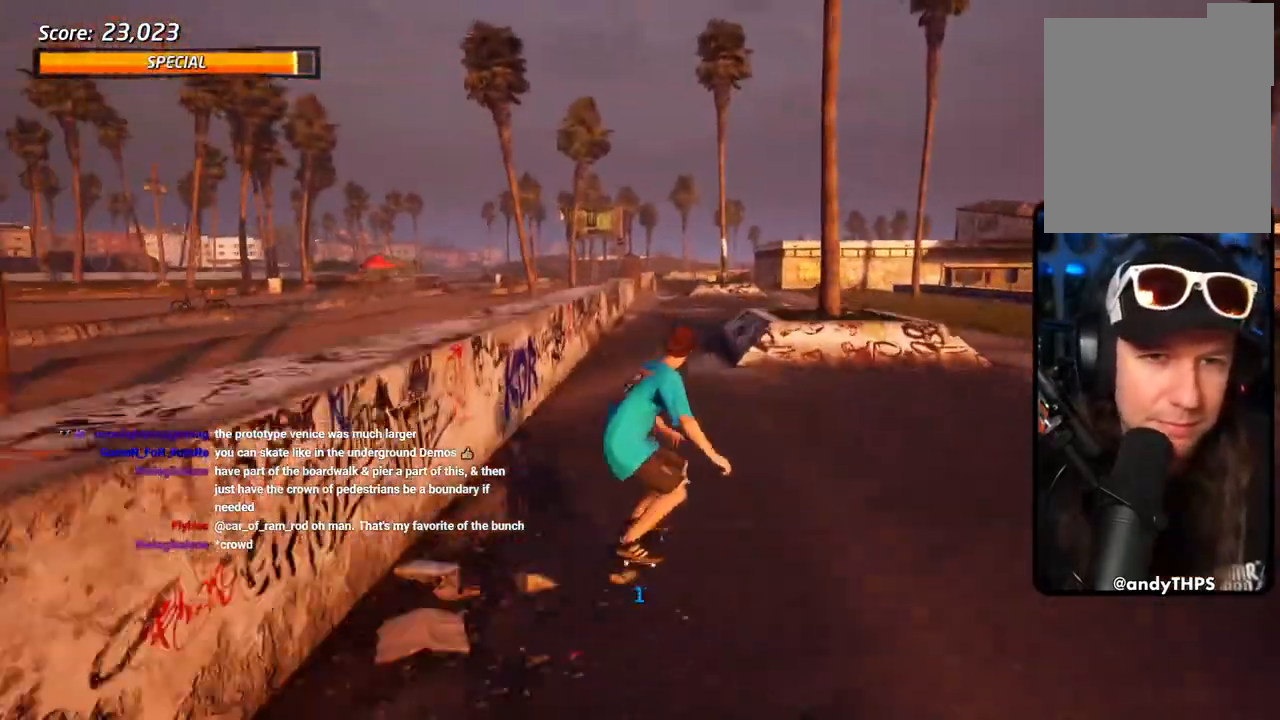
{"dt_ms": 500, "buttons": ["TRIANGLE"], "left_stick": "center", "right_stick": "center", "events": [[67, "DPAD_DOWN", "up"], [67, "DPAD_LEFT", "up"], [67, "SQUARE", "up"], [167, "DPAD_DOWN", "down"], [233, "DPAD_DOWN", "up"], [300, "DPAD_DOWN", "down"], [317, "TRIANGLE", "down"], [417, "DPAD_DOWN", "up"], [483, "R1", "up"]]}
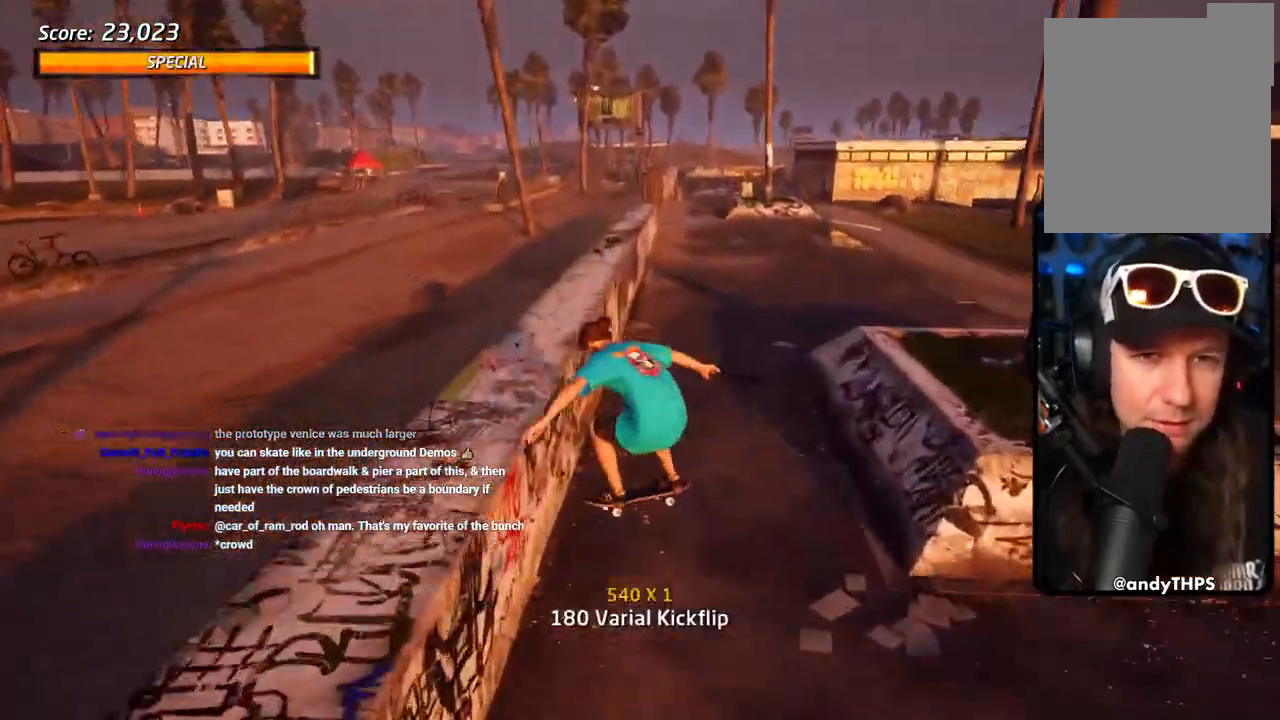
{"dt_ms": 500, "buttons": ["CROSS", "DPAD_DOWN", "DPAD_RIGHT"], "left_stick": "center", "right_stick": "center"}
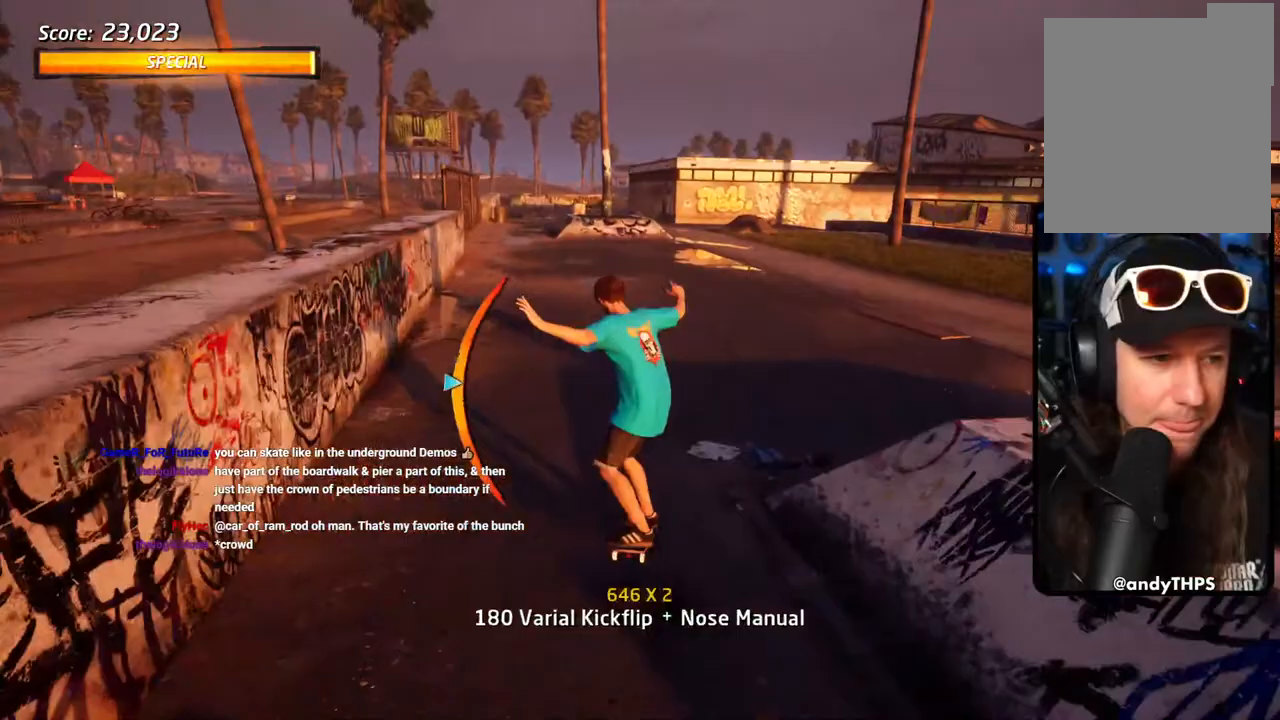
{"dt_ms": 500, "buttons": ["CROSS", "DPAD_DOWN"], "left_stick": "center", "right_stick": "center", "events": [[100, "DPAD_DOWN", "up"], [217, "DPAD_LEFT", "down"], [250, "DPAD_RIGHT", "up"], [283, "DPAD_UP", "down"], [383, "DPAD_UP", "up"], [450, "DPAD_DOWN", "down"], [450, "DPAD_LEFT", "up"]]}
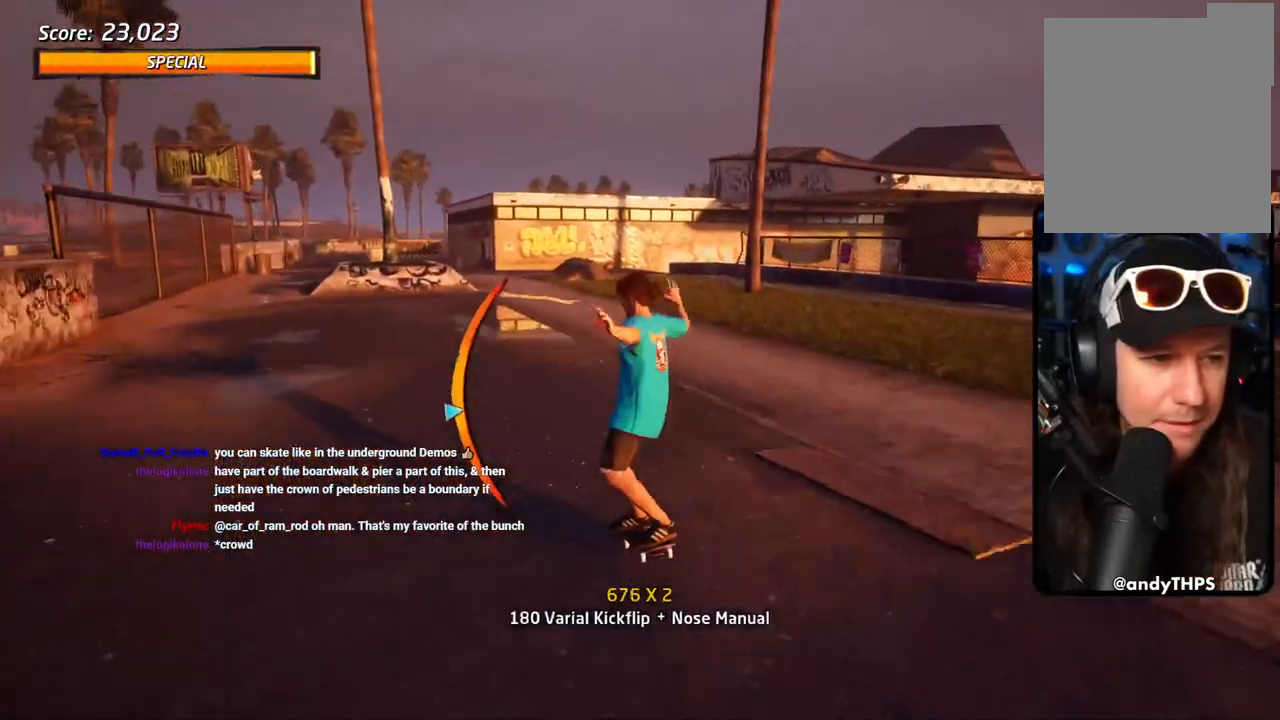
{"dt_ms": 500, "buttons": ["CROSS"], "left_stick": "center", "right_stick": "center", "events": [[33, "DPAD_DOWN", "up"], [83, "DPAD_LEFT", "down"], [183, "DPAD_LEFT", "up"], [217, "DPAD_LEFT", "down"], [350, "DPAD_UP", "down"], [417, "DPAD_LEFT", "up"], [450, "DPAD_UP", "up"]]}
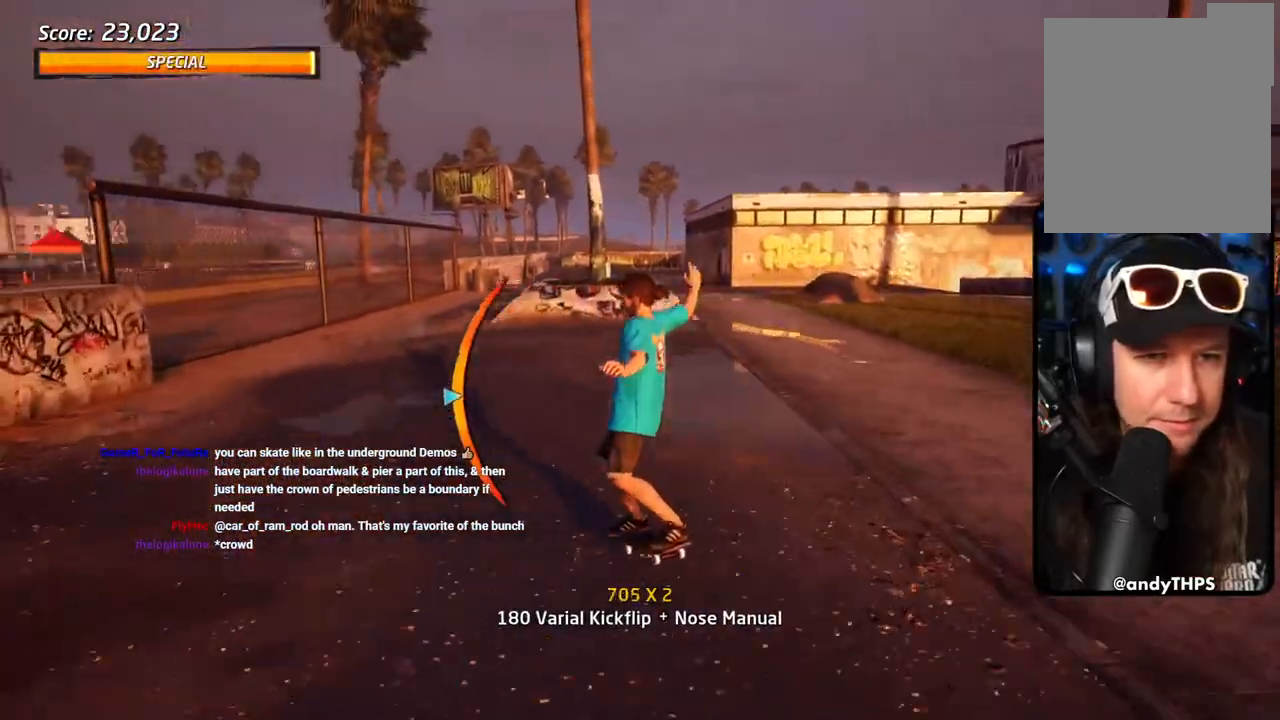
{"dt_ms": 500, "buttons": ["CROSS", "DPAD_DOWN"], "left_stick": "center", "right_stick": "center", "events": [[67, "DPAD_RIGHT", "down"], [83, "DPAD_DOWN", "down"], [117, "DPAD_DOWN", "up"], [200, "DPAD_RIGHT", "up"], [350, "DPAD_DOWN", "down"]]}
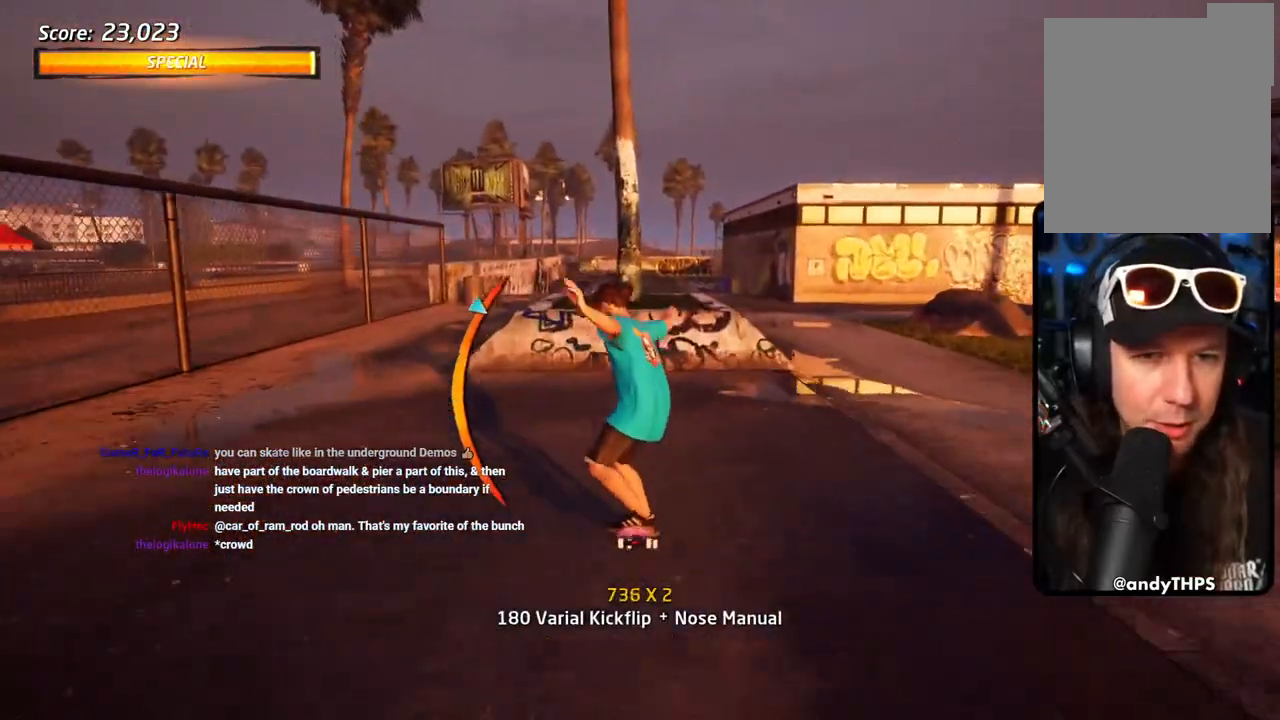
{"dt_ms": 500, "buttons": ["CROSS", "L1", "DPAD_UP", "DPAD_LEFT"], "left_stick": "center", "right_stick": "center", "events": [[100, "DPAD_DOWN", "up"], [183, "DPAD_LEFT", "down"], [317, "DPAD_DOWN", "down"], [383, "L1", "down"], [433, "DPAD_DOWN", "up"], [450, "DPAD_UP", "down"]]}
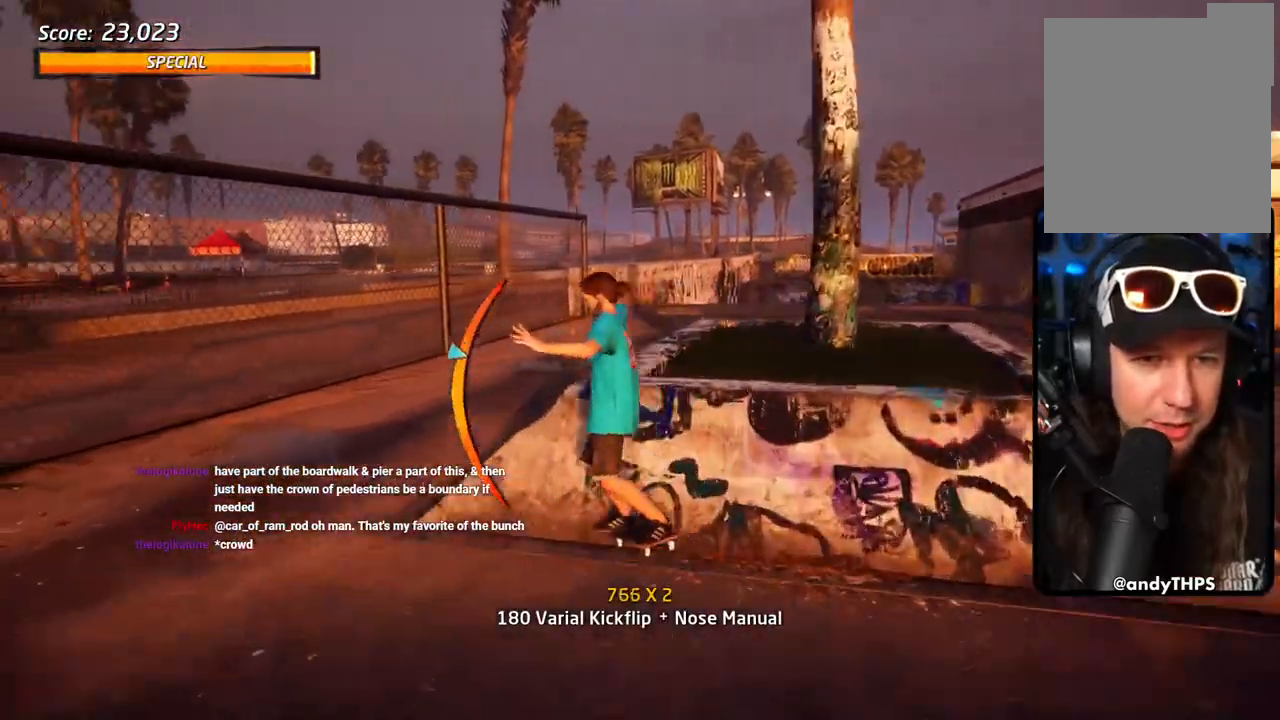
{"dt_ms": 500, "buttons": ["CROSS", "L1", "DPAD_UP", "DPAD_LEFT"], "left_stick": "center", "right_stick": "center", "events": [[83, "DPAD_UP", "up"], [217, "DPAD_UP", "down"]]}
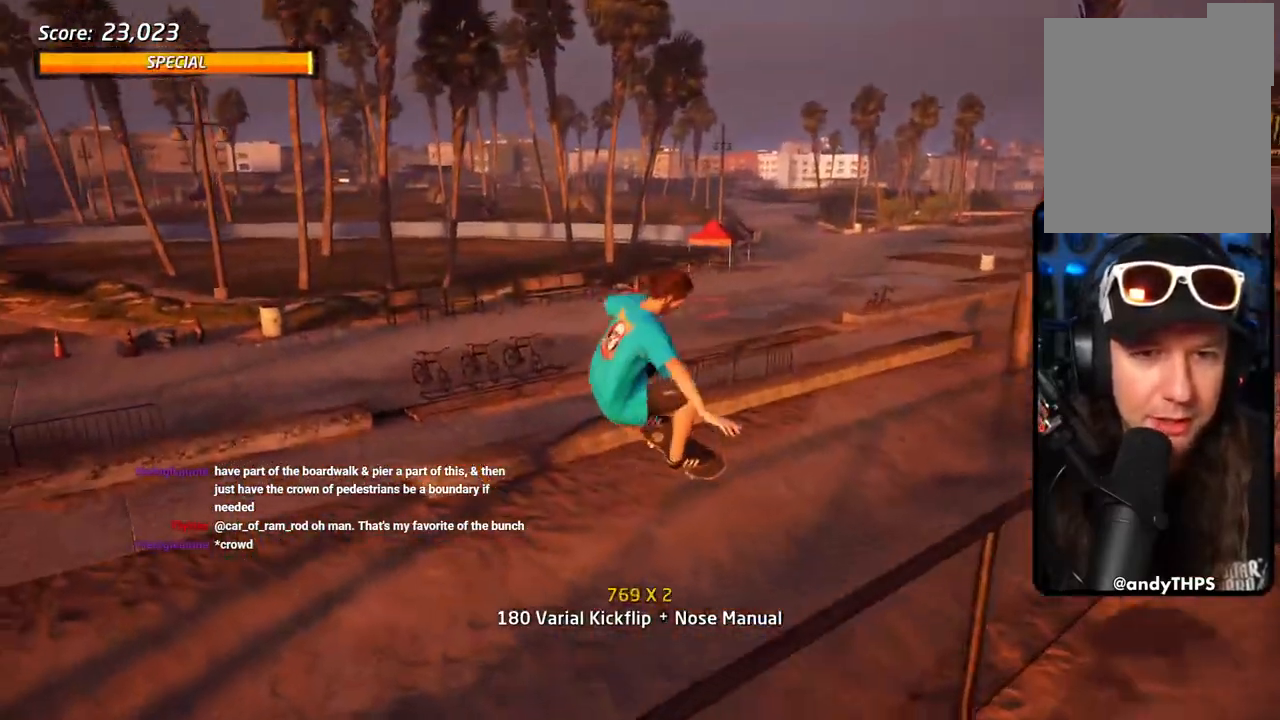
{"dt_ms": 500, "buttons": ["CROSS"], "left_stick": "center", "right_stick": "center", "events": [[300, "DPAD_LEFT", "up"], [333, "DPAD_UP", "up"], [433, "L1", "up"]]}
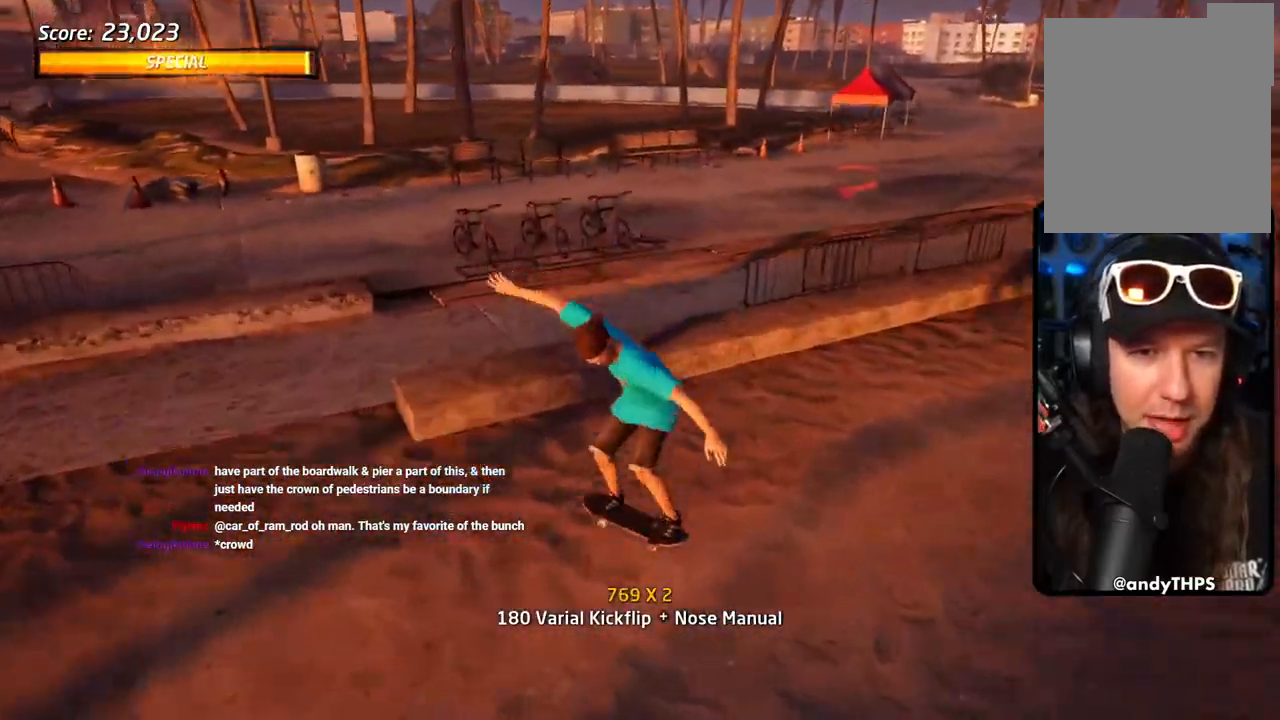
{"dt_ms": 500, "buttons": ["CROSS"], "left_stick": "center", "right_stick": "center", "events": []}
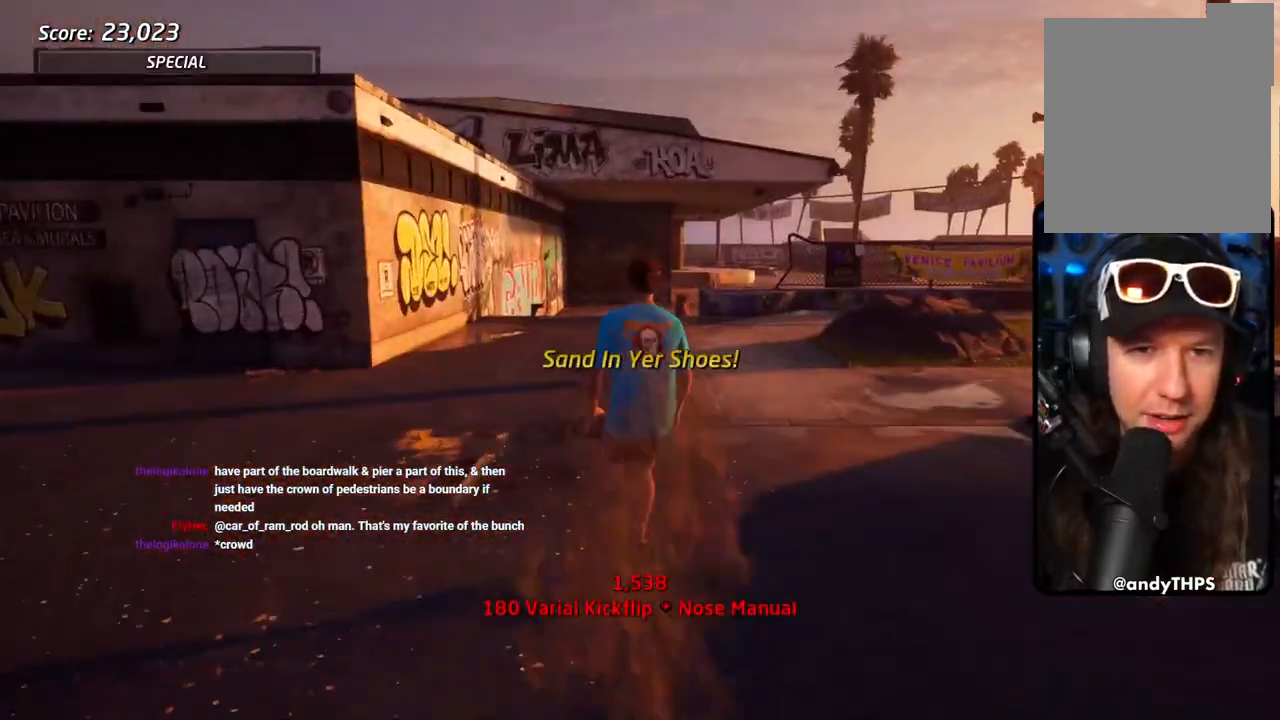
{"dt_ms": 500, "buttons": ["CROSS", "DPAD_DOWN", "DPAD_RIGHT"], "left_stick": "center", "right_stick": "center", "events": [[200, "DPAD_DOWN", "down"], [200, "DPAD_RIGHT", "down"]]}
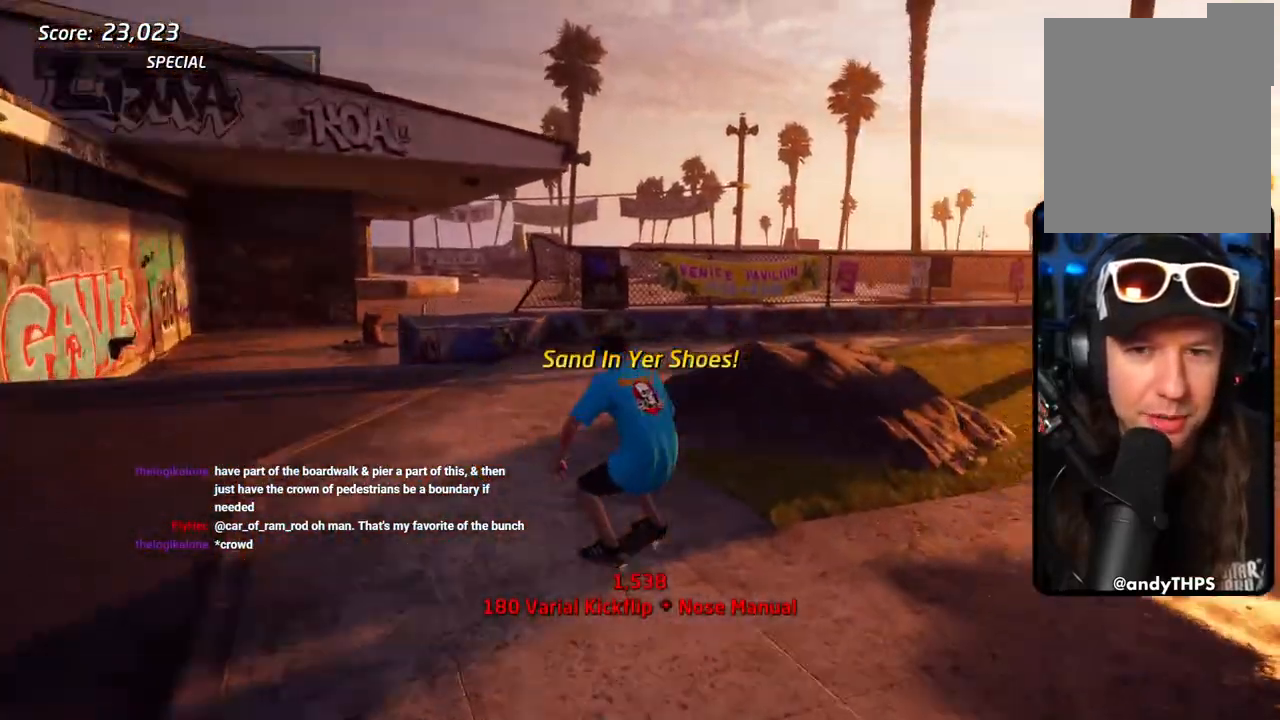
{"dt_ms": 500, "buttons": [], "left_stick": "center", "right_stick": "down-left", "events": [[200, "DPAD_DOWN", "up"], [217, "CROSS", "up"], [250, "DPAD_DOWN", "down"], [250, "DPAD_RIGHT", "up"], [300, "right_stick", "down-left"], [500, "DPAD_DOWN", "up"]]}
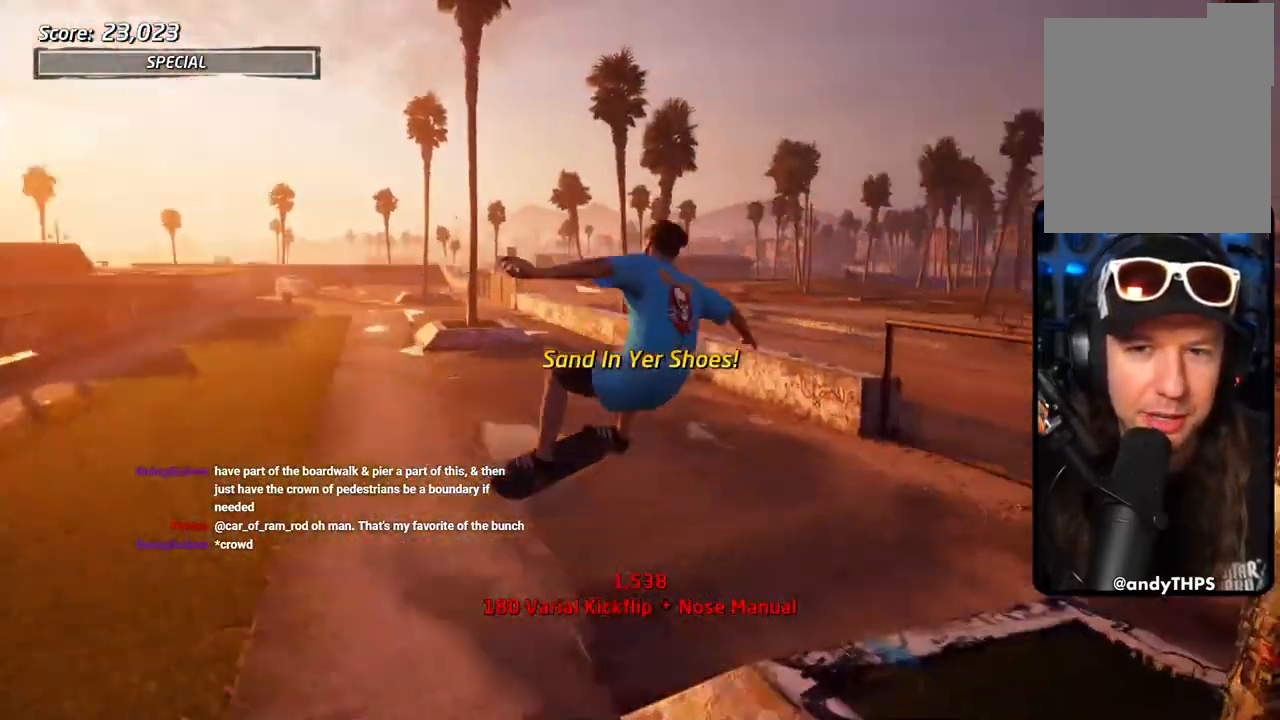
{"dt_ms": 500, "buttons": ["L1"], "left_stick": "center", "right_stick": "center", "events": [[217, "right_stick", "center"], [483, "L1", "down"]]}
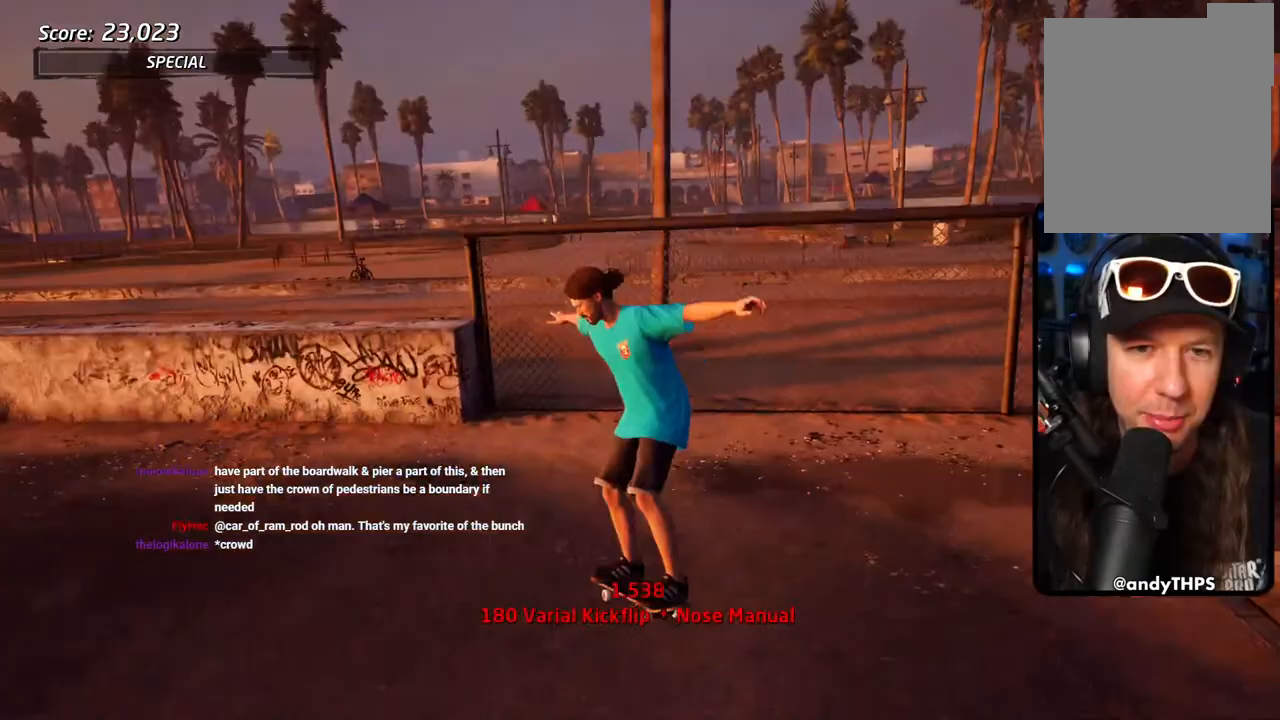
{"dt_ms": 500, "buttons": ["SQUARE", "DPAD_DOWN", "DPAD_LEFT"], "left_stick": "center", "right_stick": "center", "events": [[50, "L1", "up"], [100, "right_stick", "left"], [117, "DPAD_LEFT", "down"], [333, "right_stick", "center"], [383, "CROSS", "down"], [383, "DPAD_LEFT", "up"], [417, "DPAD_LEFT", "down"], [433, "SQUARE", "down"], [483, "CROSS", "up"], [500, "DPAD_DOWN", "down"]]}
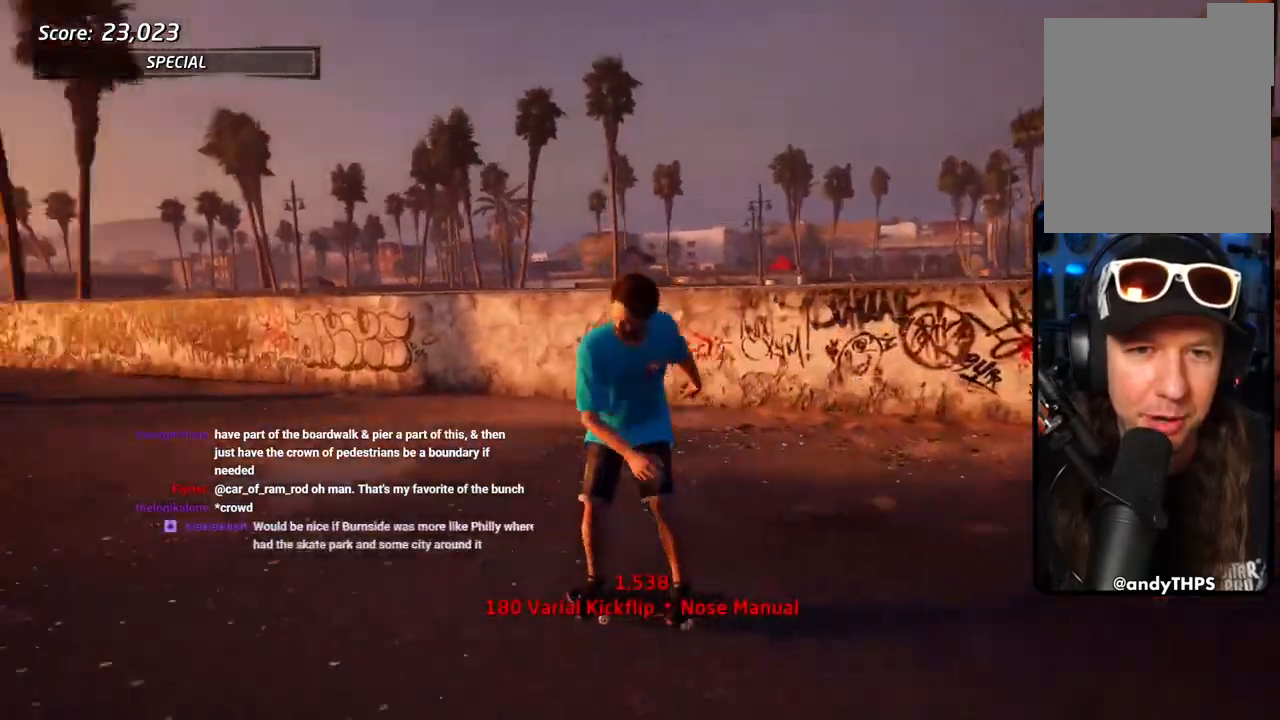
{"dt_ms": 500, "buttons": ["CROSS"], "left_stick": "center", "right_stick": "center", "events": [[33, "L1", "down"], [50, "DPAD_DOWN", "up"], [67, "SQUARE", "up"], [217, "DPAD_UP", "down"], [250, "right_stick", "down-left"], [333, "DPAD_LEFT", "up"], [350, "DPAD_UP", "up"], [350, "L1", "up"], [417, "right_stick", "center"], [483, "CROSS", "down"]]}
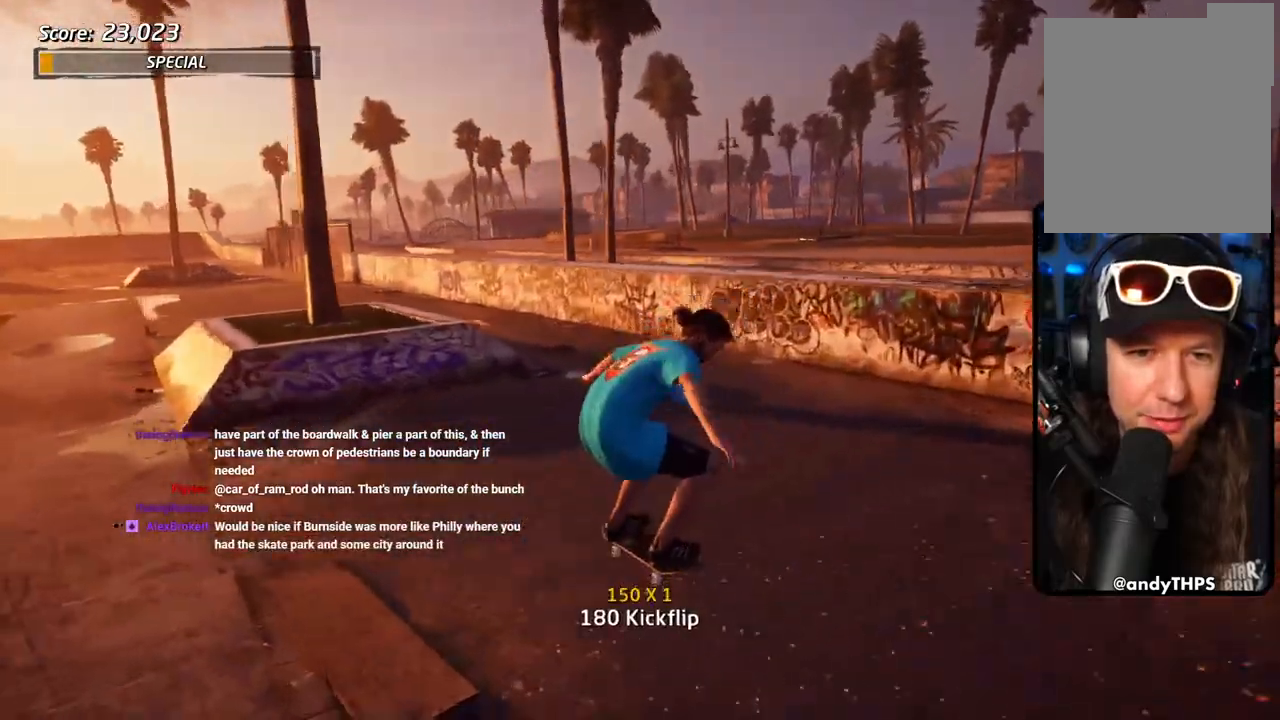
{"dt_ms": 500, "buttons": ["CROSS", "DPAD_DOWN", "DPAD_LEFT"], "left_stick": "center", "right_stick": "center", "events": [[183, "DPAD_RIGHT", "down"], [300, "DPAD_RIGHT", "up"], [500, "DPAD_DOWN", "down"], [500, "DPAD_LEFT", "down"]]}
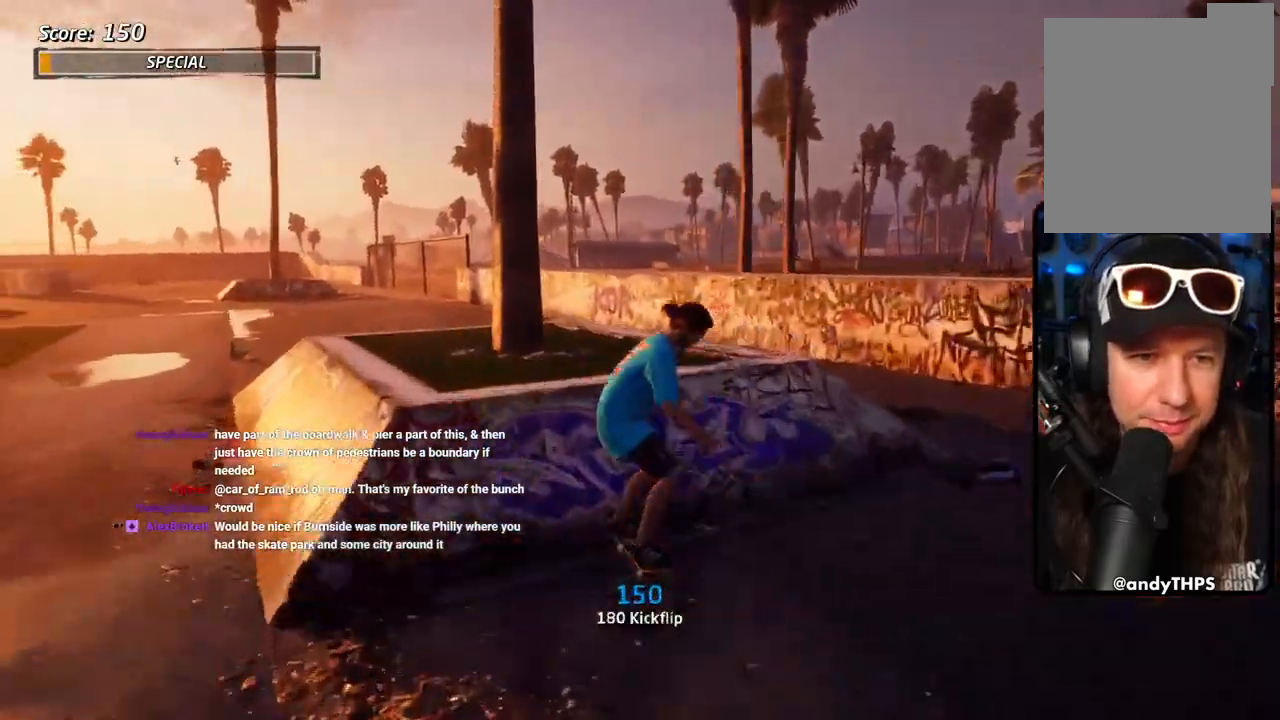
{"dt_ms": 500, "buttons": ["SQUARE", "L1", "DPAD_DOWN"], "left_stick": "center", "right_stick": "center", "events": [[33, "SQUARE", "down"], [50, "CROSS", "up"], [83, "L1", "down"], [150, "SQUARE", "up"], [200, "DPAD_LEFT", "up"], [200, "SQUARE", "down"], [333, "SQUARE", "up"], [500, "SQUARE", "down"]]}